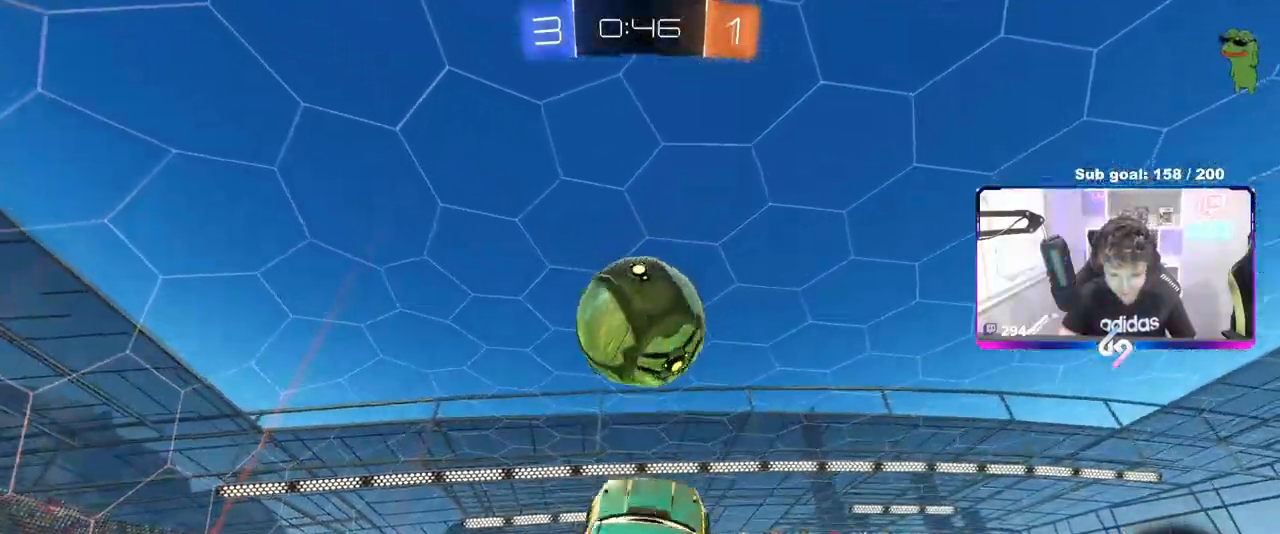
Gameplay with keyboard and mouse; each line is a JSON object with the keys and mouse buttons held at the frame after it. "events" lists presses ("down") and releases ("up") of "1", "2", "3", "4", "5", "a", "alt", "c", "caps_lock", "ctrl", "d", "e", "f", "g", "q", "r", "s", "shift", "space", "t", "tab", "v", "w", "x", "z", "mouse_left", "mouse_wheel" and "mouse_right" between this image and that frame as [ms after this image, input, new state], when the widget could be followed in between. "mouse_left", "mouse_wheel", "mouse_right" = the "left", "wheel", "right" buttons of the "mouse" list. No other keys are recorded. "wheel" means that the mouse wheel is clicked or scrolled. "mouse_move" is the direction in which the mouse moves at that frame (one of eight, or "still"), when it could be read.
{"keys": ["d", "s"], "mouse": ["left"], "mouse_move": "still", "events": [[183, "w", "up"], [217, "a", "up"], [217, "d", "down"], [217, "shift", "up"], [267, "s", "down"]]}
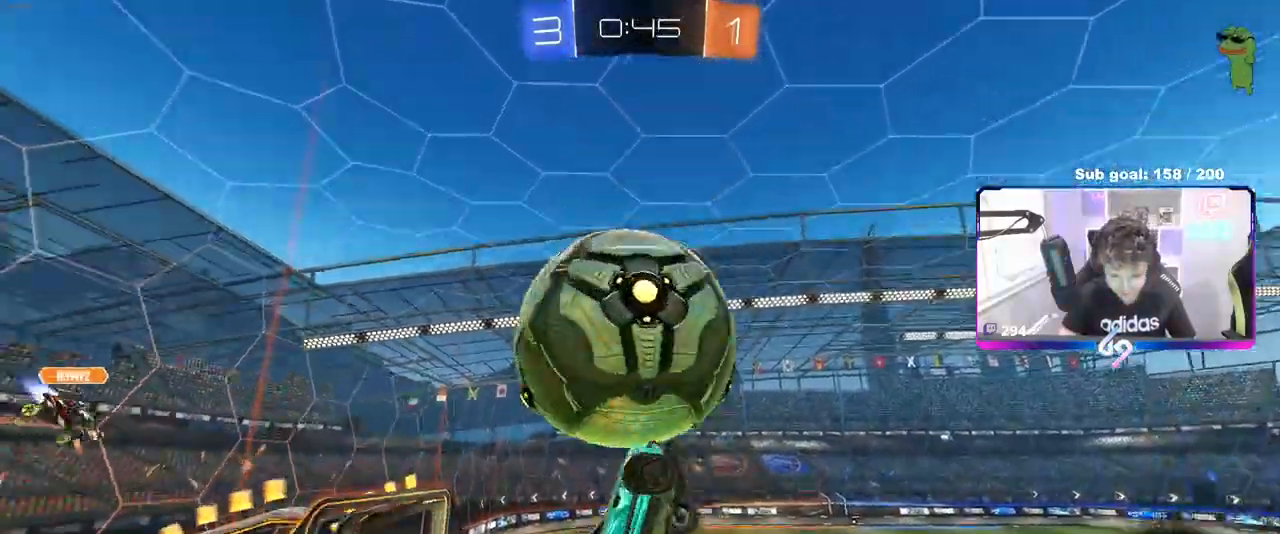
{"keys": ["a", "d", "s", "shift"], "mouse": [], "mouse_move": "still", "events": [[50, "mouse_left", "up"], [150, "a", "down"], [150, "d", "up"], [150, "mouse_left", "down"], [150, "s", "up"], [150, "shift", "down"], [333, "s", "down"], [383, "mouse_left", "up"], [467, "d", "down"]]}
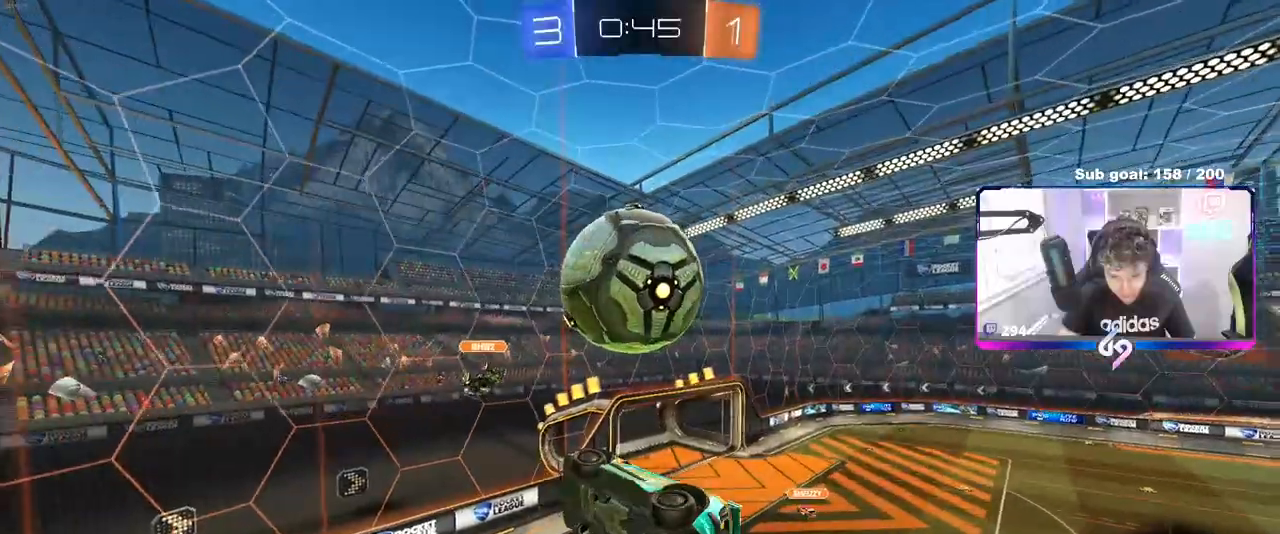
{"keys": ["a", "s", "shift"], "mouse": ["left"], "mouse_move": "still", "events": [[67, "d", "up"], [67, "mouse_left", "down"], [117, "s", "up"], [300, "w", "down"], [450, "w", "up"], [483, "s", "down"]]}
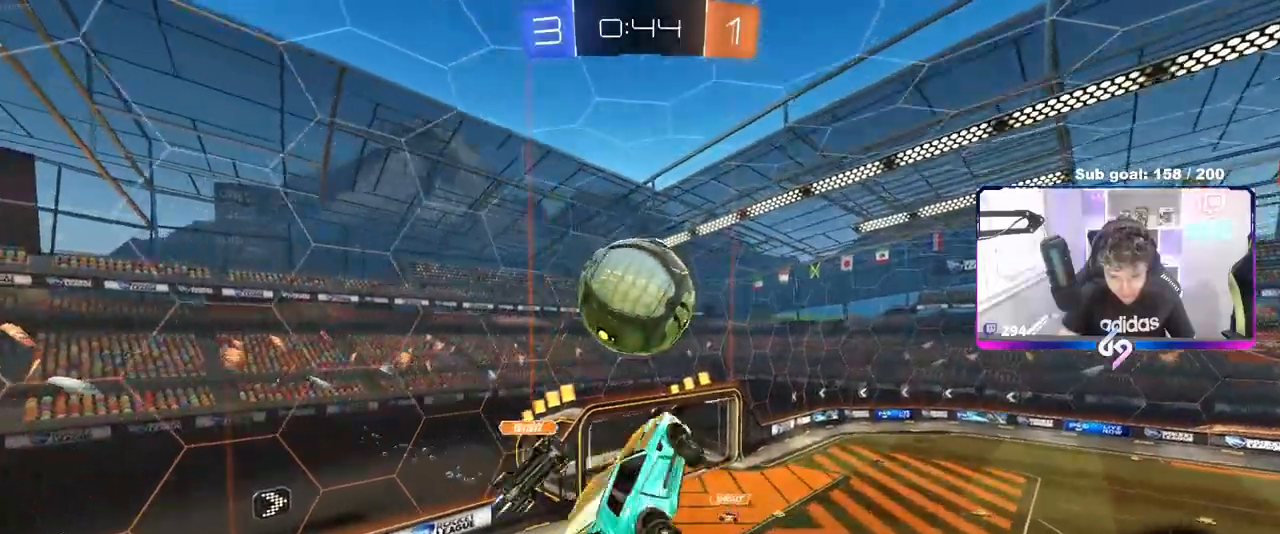
{"keys": ["shift"], "mouse": [], "mouse_move": "still", "events": [[67, "mouse_left", "up"], [83, "d", "down"], [133, "d", "up"], [217, "a", "up"], [217, "s", "up"], [217, "shift", "up"], [317, "mouse_left", "down"], [367, "shift", "down"], [417, "a", "down"], [500, "a", "up"], [500, "mouse_left", "up"]]}
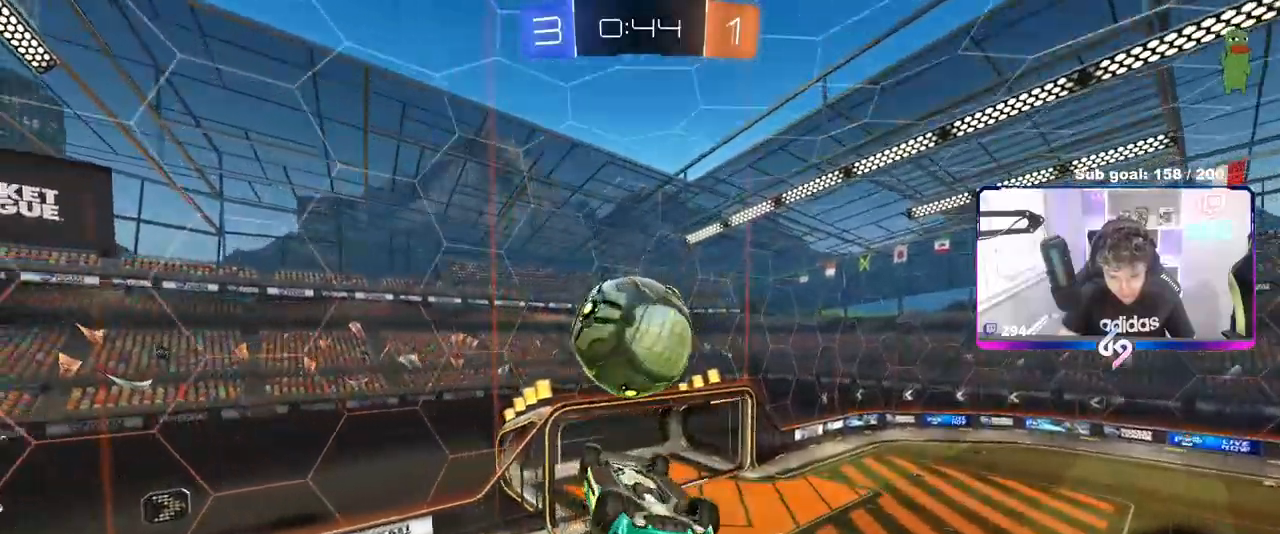
{"keys": ["a"], "mouse": ["left"], "mouse_move": "still", "events": [[50, "mouse_left", "down"], [50, "shift", "up"], [183, "a", "down"], [183, "s", "down"], [283, "a", "up"], [283, "d", "down"], [333, "s", "up"], [433, "d", "up"], [483, "a", "down"]]}
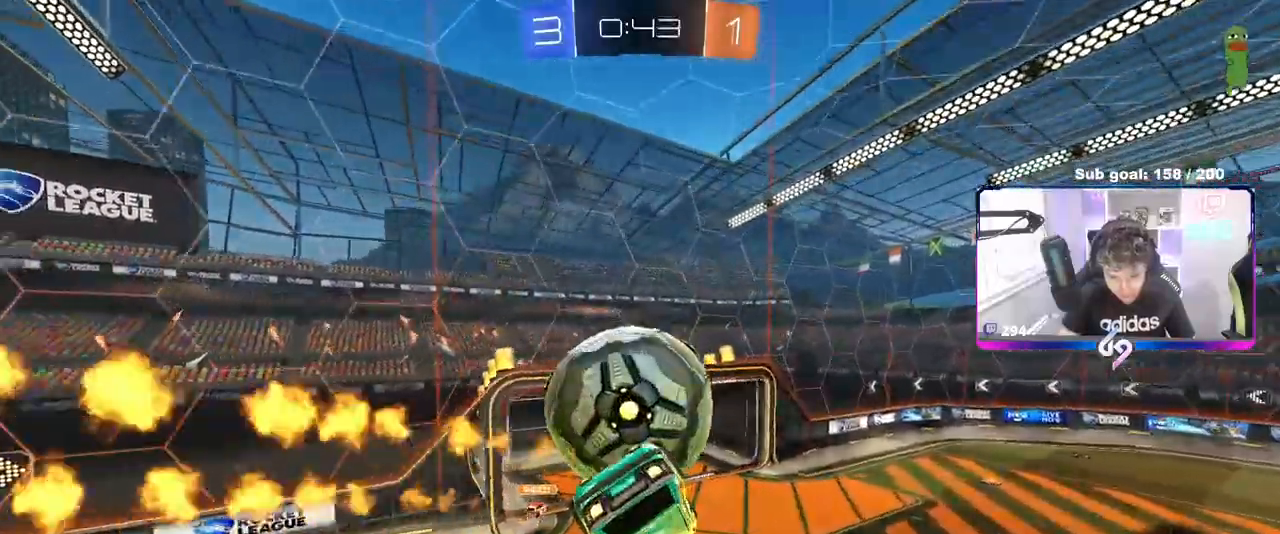
{"keys": ["a", "s", "shift"], "mouse": ["left", "right"], "mouse_move": "still", "events": [[150, "shift", "down"], [150, "w", "down"], [200, "mouse_right", "down"], [283, "mouse_right", "up"], [350, "mouse_right", "down"], [400, "w", "up"], [450, "s", "down"]]}
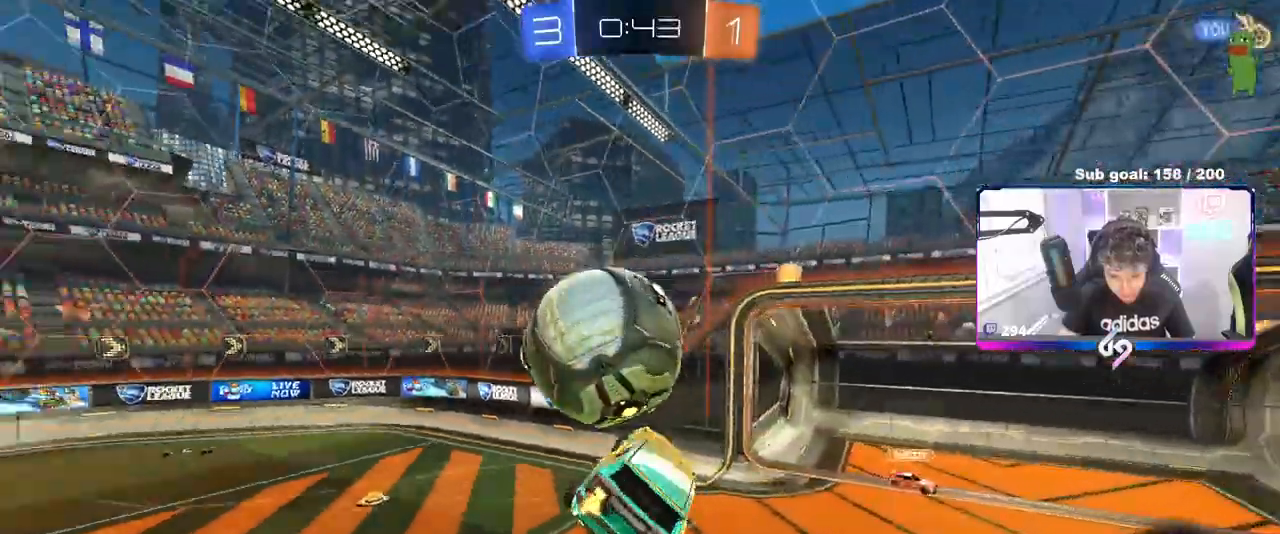
{"keys": ["a", "s"], "mouse": [], "mouse_move": "still", "events": [[33, "mouse_right", "up"], [133, "mouse_left", "up"], [283, "shift", "up"]]}
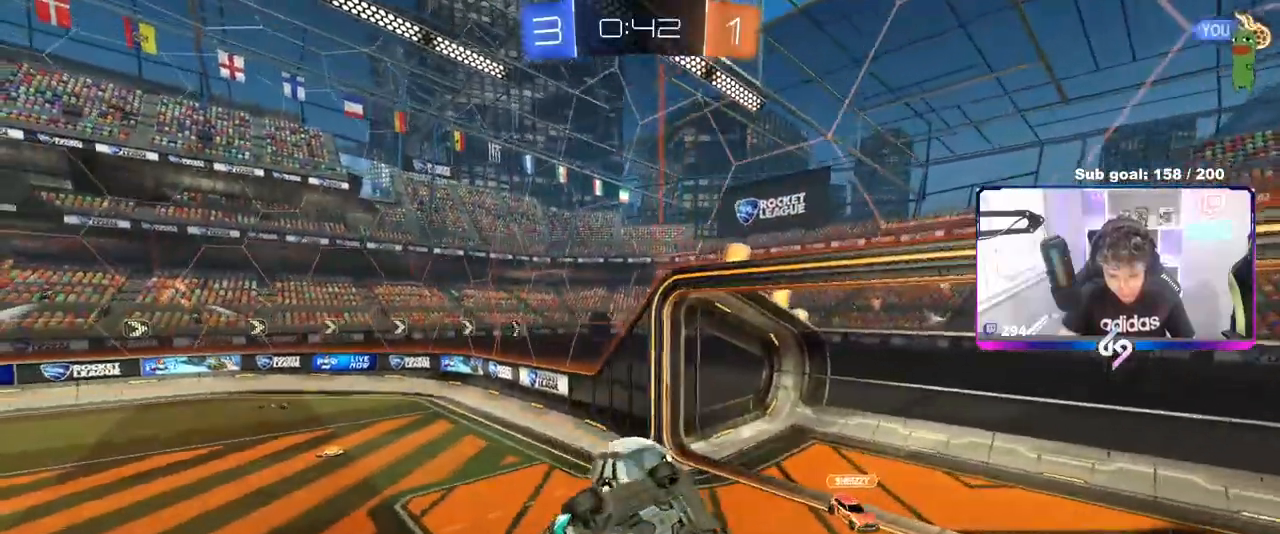
{"keys": ["a", "shift"], "mouse": [], "mouse_move": "up", "events": [[300, "shift", "down"], [300, "space", "down"], [433, "space", "up"], [467, "s", "up"]]}
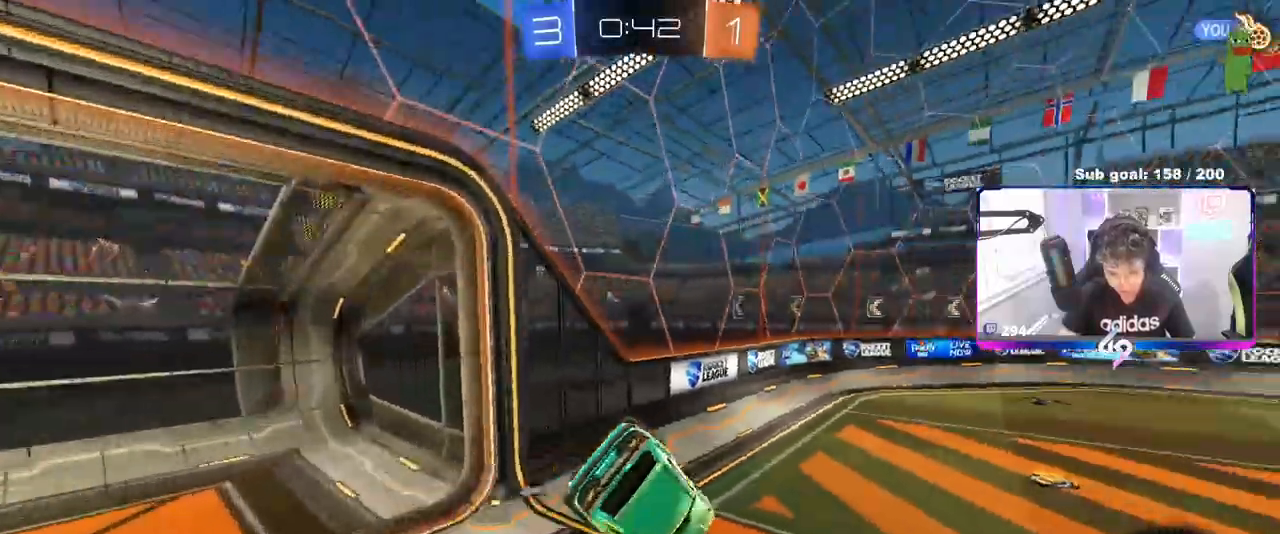
{"keys": ["d", "w"], "mouse": ["left"], "mouse_move": "still", "events": [[117, "s", "down"], [217, "shift", "up"], [250, "s", "up"], [300, "a", "up"], [400, "mouse_left", "down"], [400, "w", "down"], [483, "d", "down"]]}
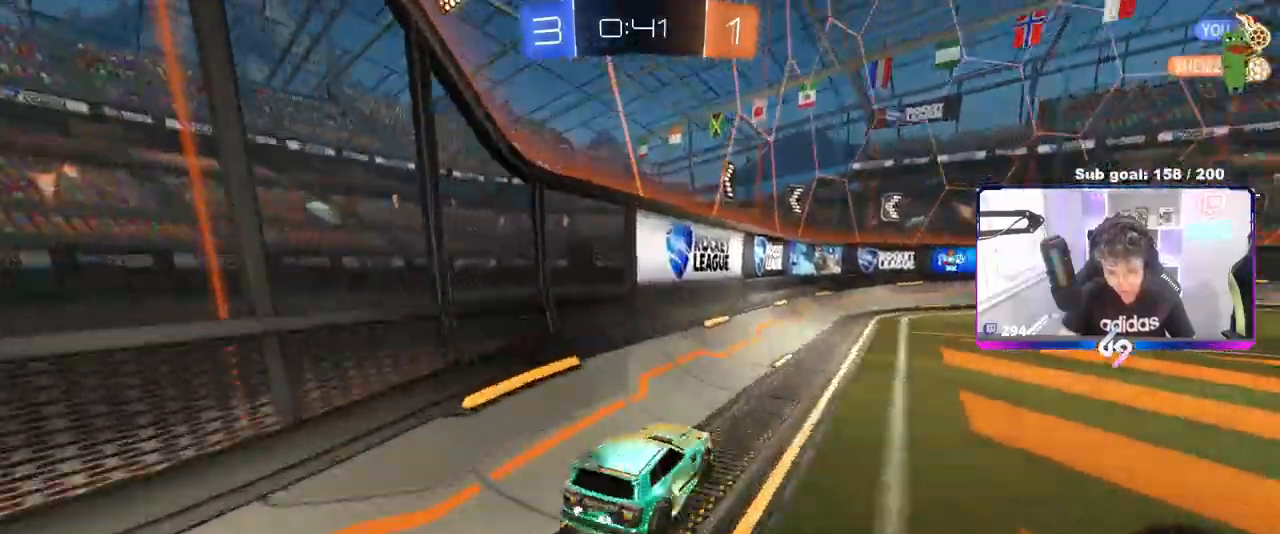
{"keys": ["space", "w"], "mouse": ["right"], "mouse_move": "still", "events": [[317, "d", "up"], [317, "mouse_right", "down"], [367, "mouse_right", "up"], [450, "mouse_right", "down"], [500, "mouse_left", "up"], [500, "space", "down"]]}
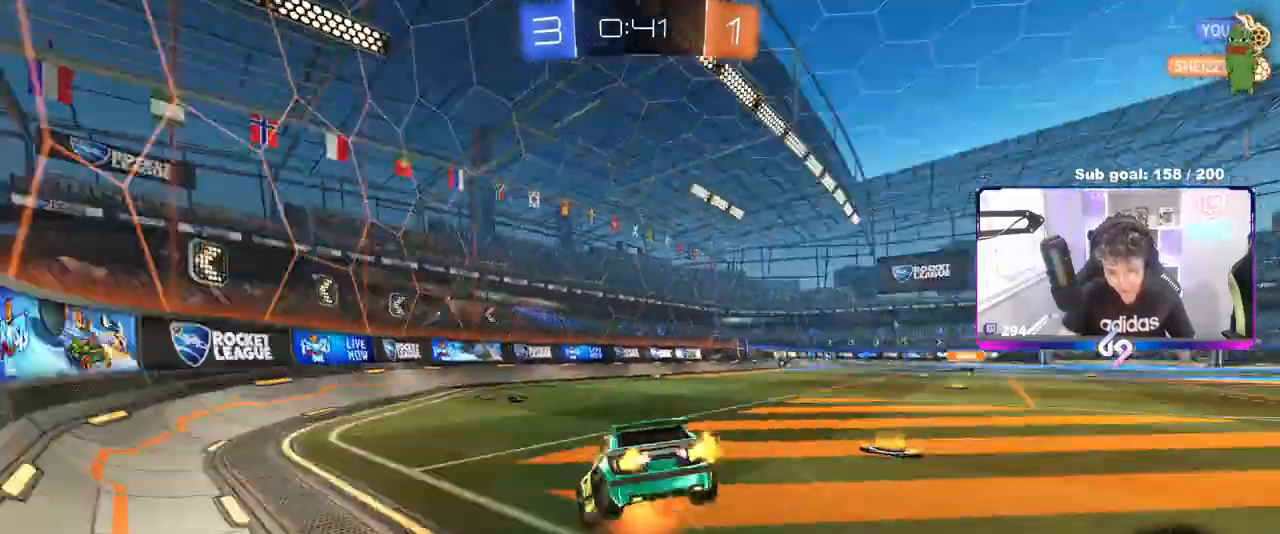
{"keys": ["w"], "mouse": [], "mouse_move": "still", "events": [[50, "mouse_right", "up"], [150, "space", "up"]]}
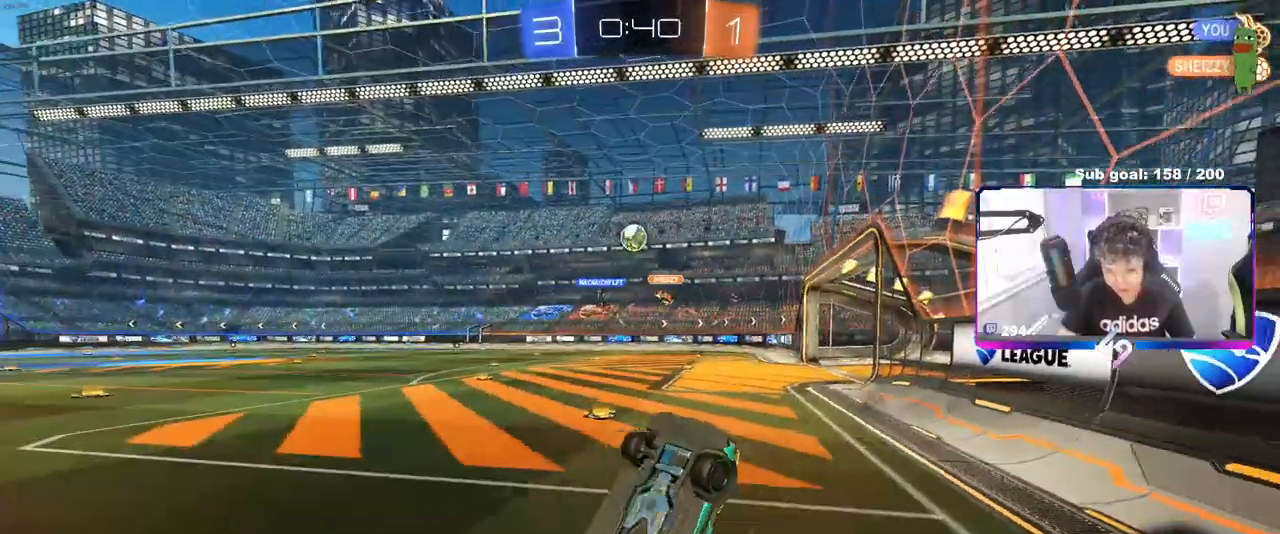
{"keys": ["d", "w"], "mouse": [], "mouse_move": "still", "events": [[67, "d", "down"], [167, "w", "up"], [200, "d", "up"], [400, "d", "down"], [450, "w", "down"]]}
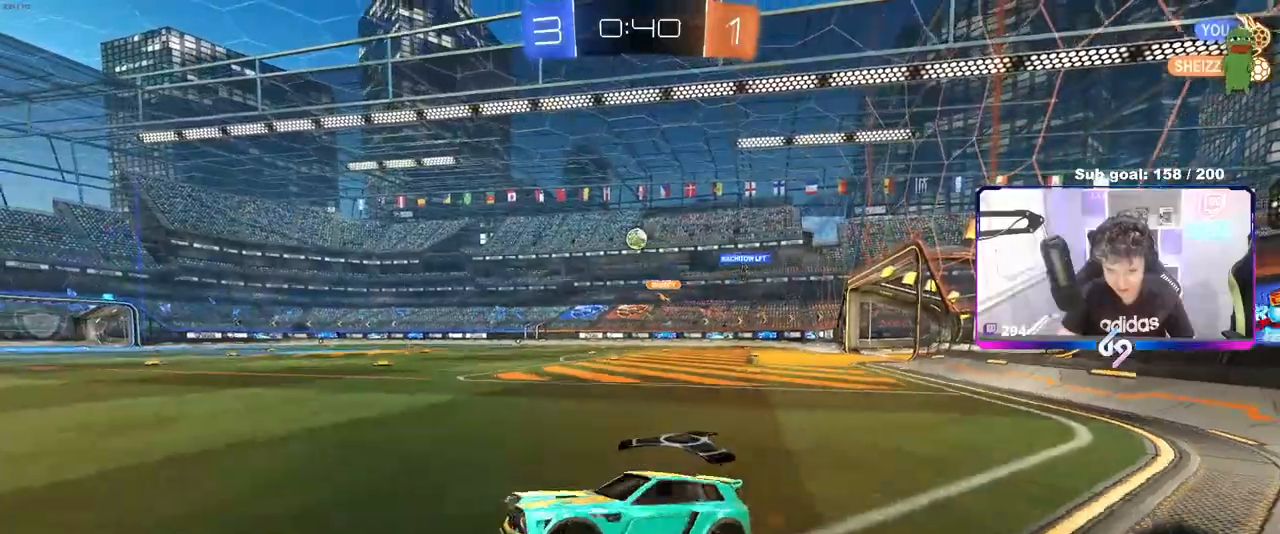
{"keys": ["w"], "mouse": ["left", "right"], "mouse_move": "still", "events": [[183, "mouse_left", "down"], [400, "mouse_right", "down"], [450, "d", "up"], [450, "mouse_right", "up"], [500, "mouse_right", "down"]]}
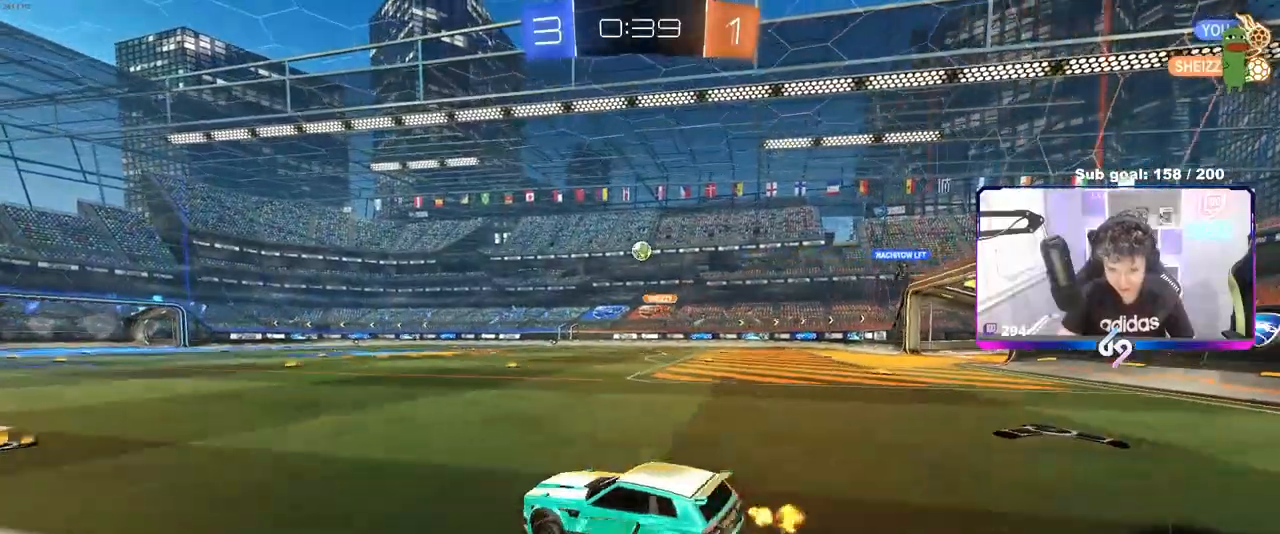
{"keys": ["d", "shift", "space"], "mouse": [], "mouse_move": "still", "events": [[150, "mouse_left", "up"], [233, "mouse_right", "up"], [333, "space", "down"], [383, "d", "down"], [383, "w", "up"], [433, "shift", "down"]]}
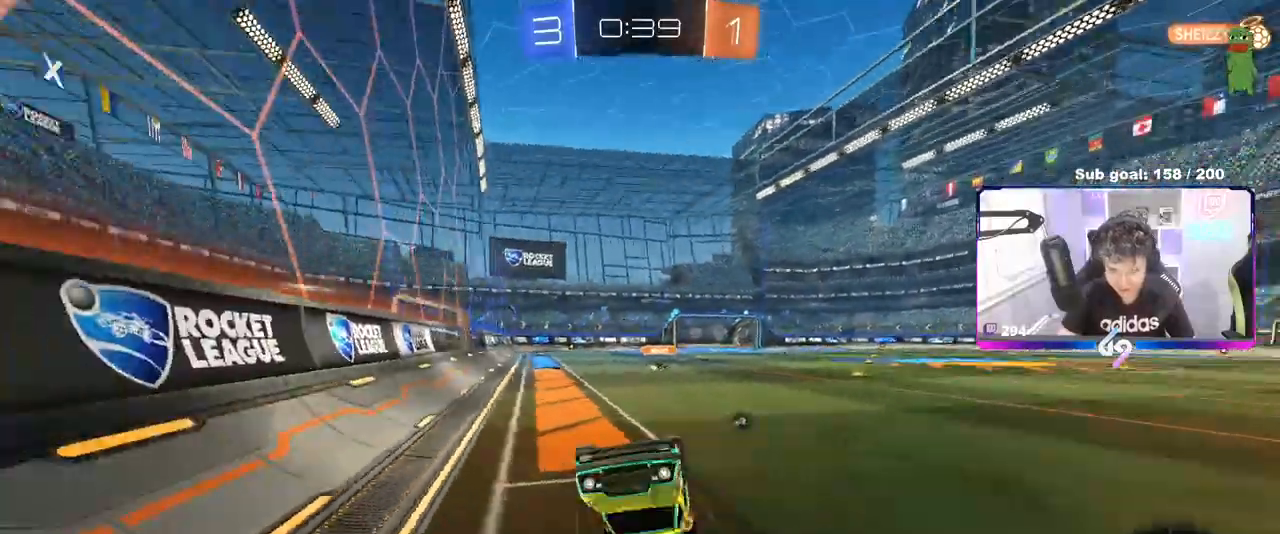
{"keys": [], "mouse": [], "mouse_move": "still", "events": [[33, "space", "up"], [217, "shift", "up"], [267, "d", "up"], [400, "d", "down"], [483, "d", "up"]]}
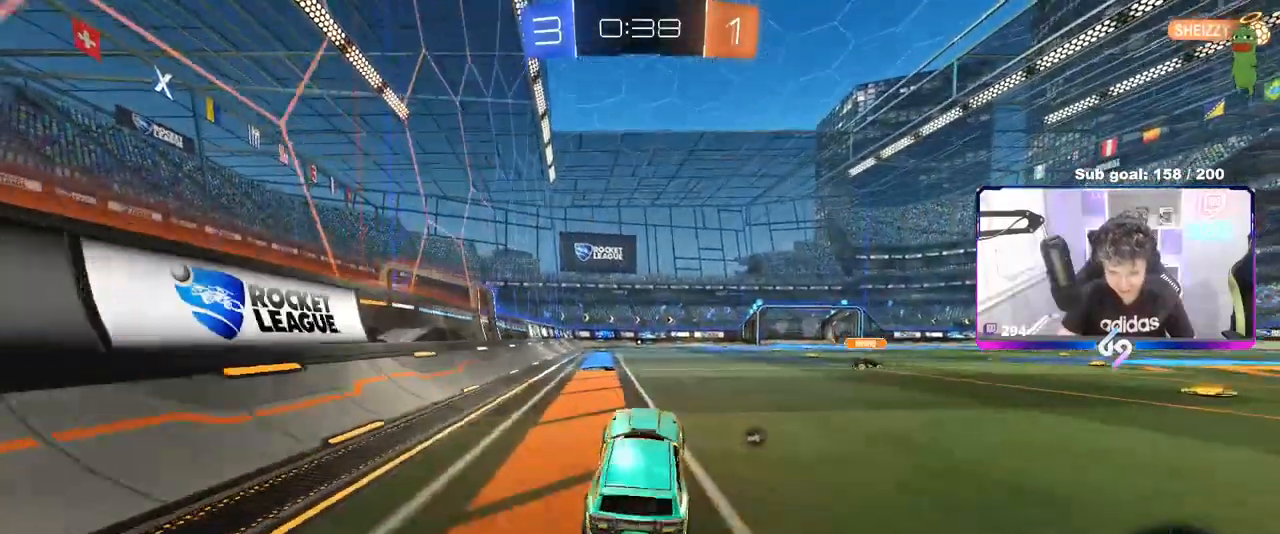
{"keys": ["d", "s", "shift"], "mouse": ["right"], "mouse_move": "still", "events": [[33, "mouse_left", "down"], [167, "w", "down"], [233, "d", "down"], [233, "mouse_right", "down"], [233, "space", "down"], [317, "mouse_right", "up"], [317, "shift", "down"], [367, "mouse_right", "down"], [417, "s", "down"], [417, "space", "up"], [417, "w", "up"], [467, "mouse_left", "up"]]}
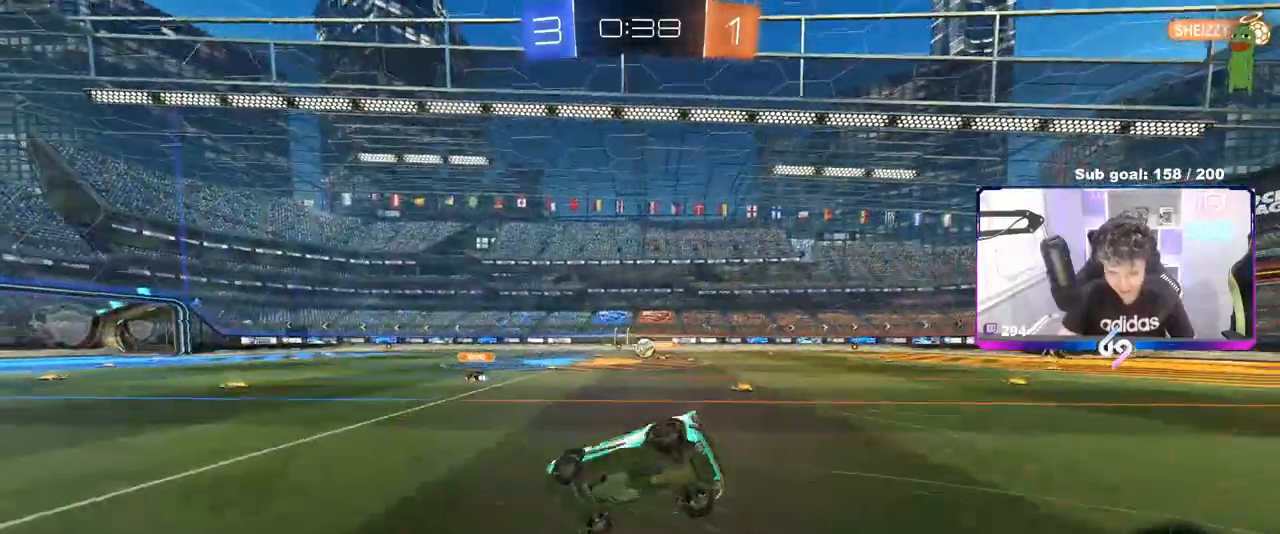
{"keys": ["d", "s", "shift"], "mouse": [], "mouse_move": "still", "events": [[50, "mouse_right", "up"], [233, "s", "up"], [383, "s", "down"]]}
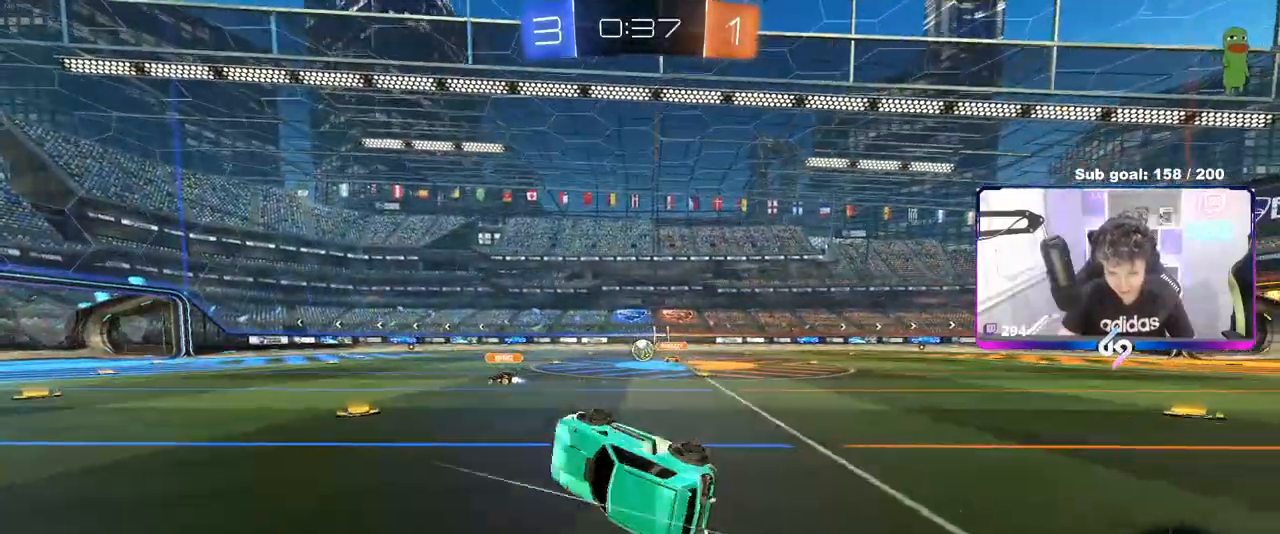
{"keys": ["w"], "mouse": [], "mouse_move": "still", "events": [[150, "d", "up"], [150, "s", "up"], [150, "shift", "up"], [200, "a", "down"], [300, "a", "up"], [400, "w", "down"]]}
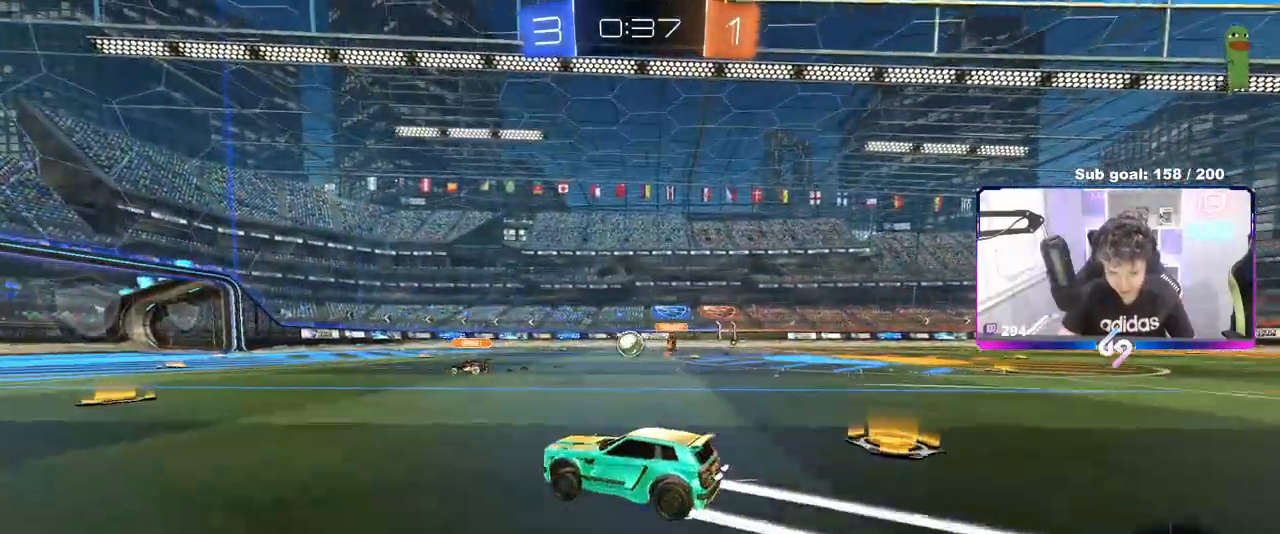
{"keys": ["a", "w"], "mouse": ["left"], "mouse_move": "still", "events": [[233, "a", "down"], [317, "mouse_left", "down"], [317, "shift", "down"], [400, "shift", "up"]]}
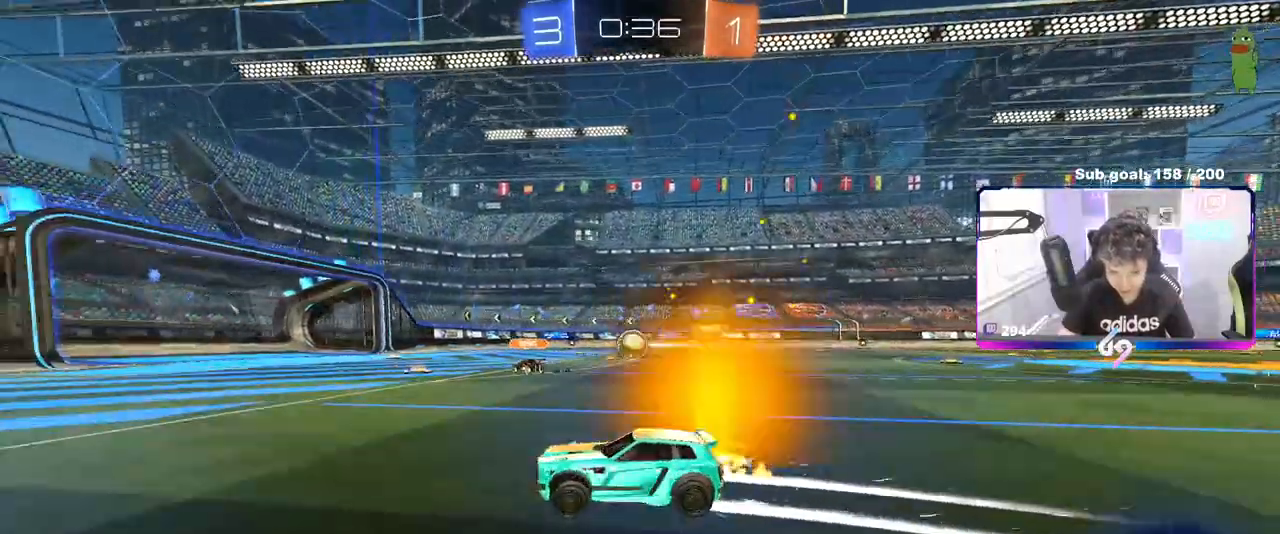
{"keys": ["w"], "mouse": [], "mouse_move": "still", "events": [[150, "a", "up"], [250, "a", "down"], [383, "a", "up"], [433, "d", "down"], [483, "d", "up"], [483, "mouse_left", "up"]]}
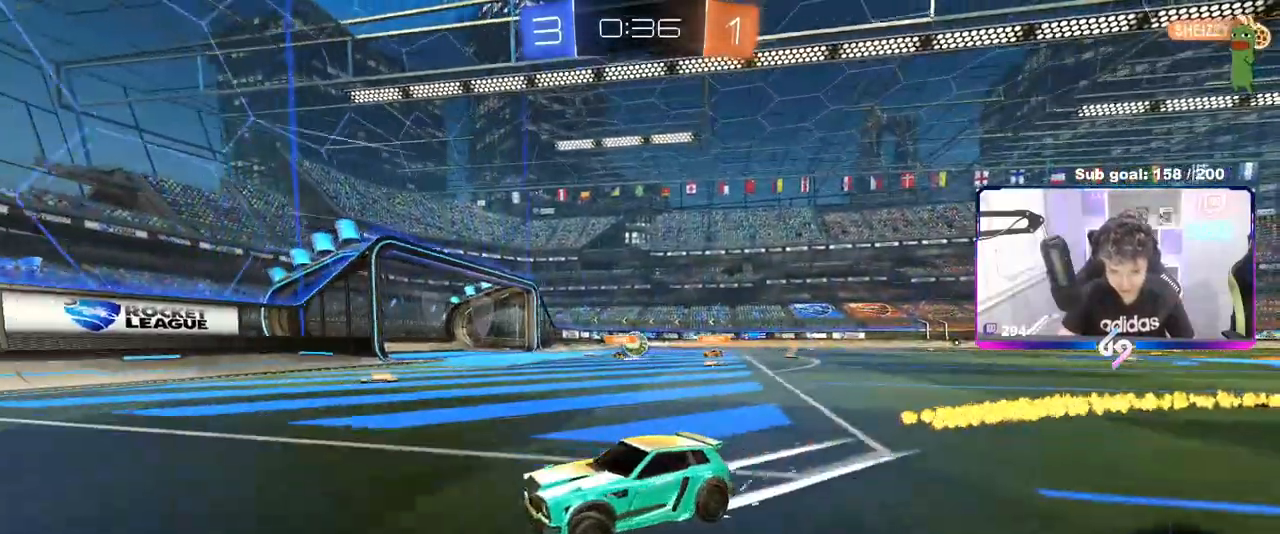
{"keys": ["d", "w"], "mouse": [], "mouse_move": "still", "events": [[117, "a", "down"], [167, "a", "up"], [200, "d", "down"], [300, "d", "up"], [350, "d", "down"], [400, "shift", "down"], [500, "shift", "up"]]}
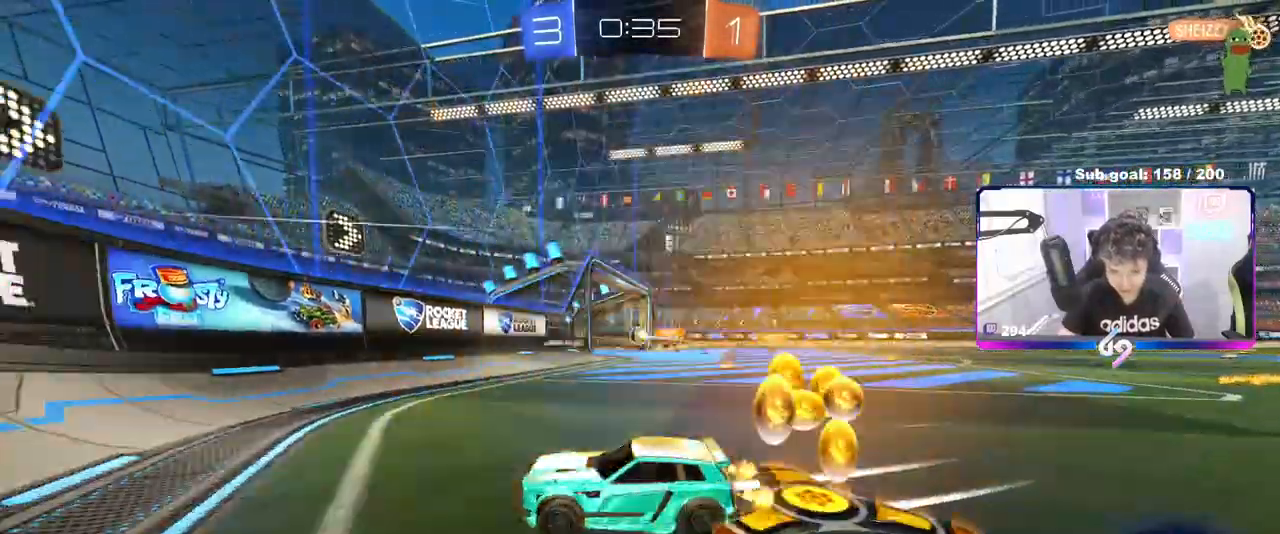
{"keys": ["d", "tab", "w"], "mouse": [], "mouse_move": "still", "events": [[317, "tab", "down"]]}
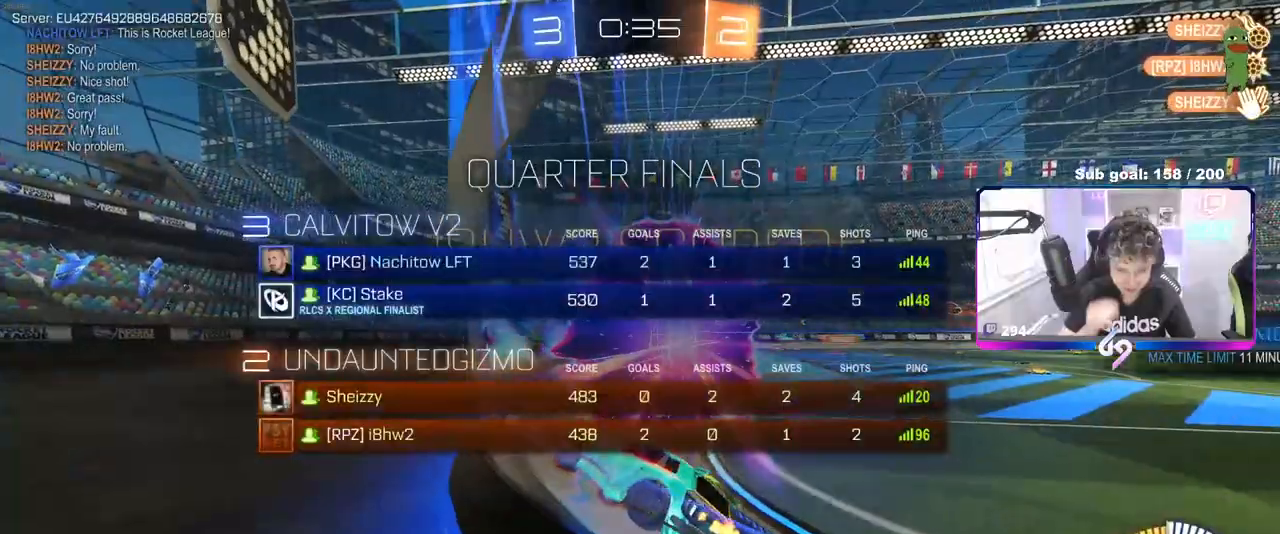
{"keys": ["tab", "w"], "mouse": [], "mouse_move": "still", "events": [[50, "d", "up"], [250, "d", "down"], [433, "d", "up"]]}
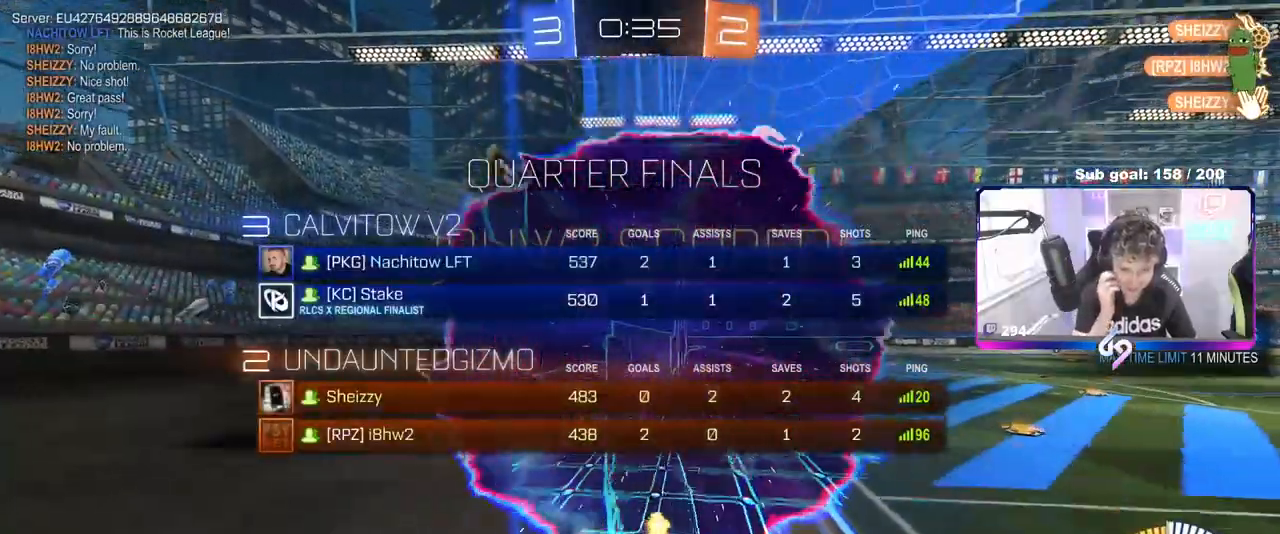
{"keys": ["w"], "mouse": [], "mouse_move": "still", "events": [[250, "d", "down"], [350, "d", "up"], [483, "tab", "up"]]}
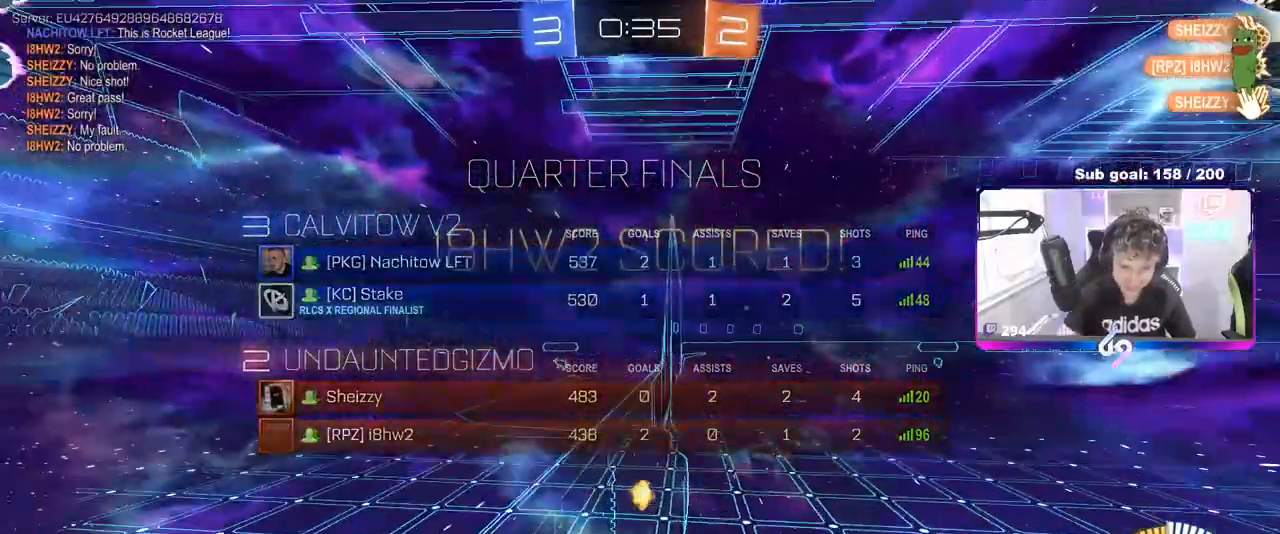
{"keys": ["space"], "mouse": [], "mouse_move": "still", "events": [[67, "w", "up"], [133, "mouse_right", "down"], [183, "a", "down"], [183, "shift", "down"], [267, "mouse_right", "up"], [267, "s", "down"], [333, "mouse_left", "down"], [417, "shift", "up"], [467, "a", "up"], [467, "space", "down"], [483, "mouse_left", "up"], [500, "s", "up"]]}
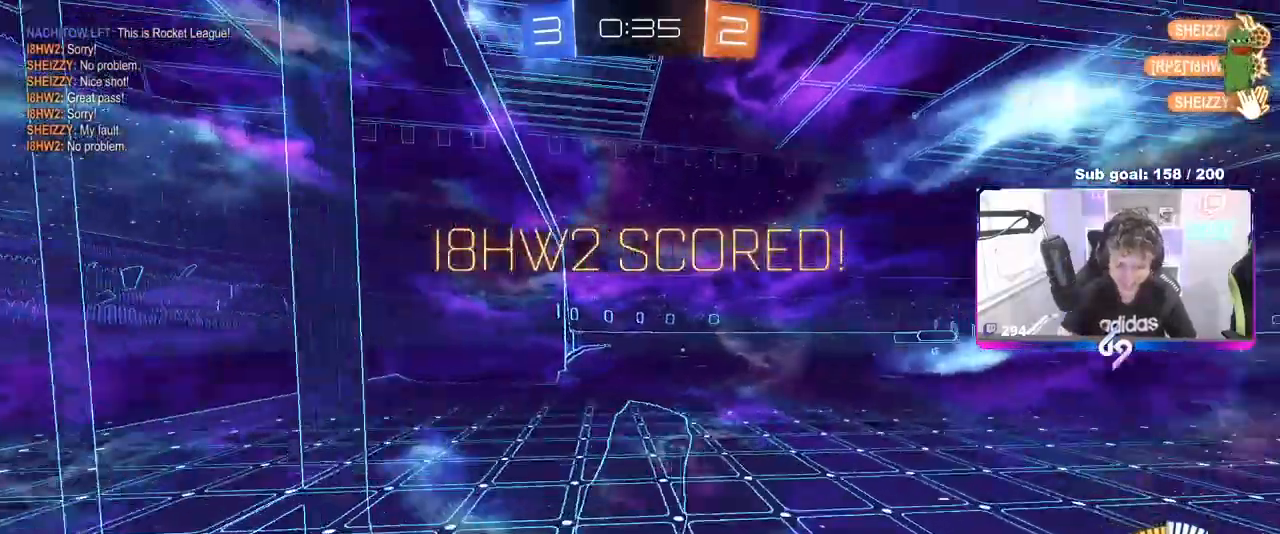
{"keys": ["w"], "mouse": [], "mouse_move": "right", "events": [[100, "space", "up"], [233, "w", "down"], [317, "mouse_right", "down"], [467, "mouse_right", "up"]]}
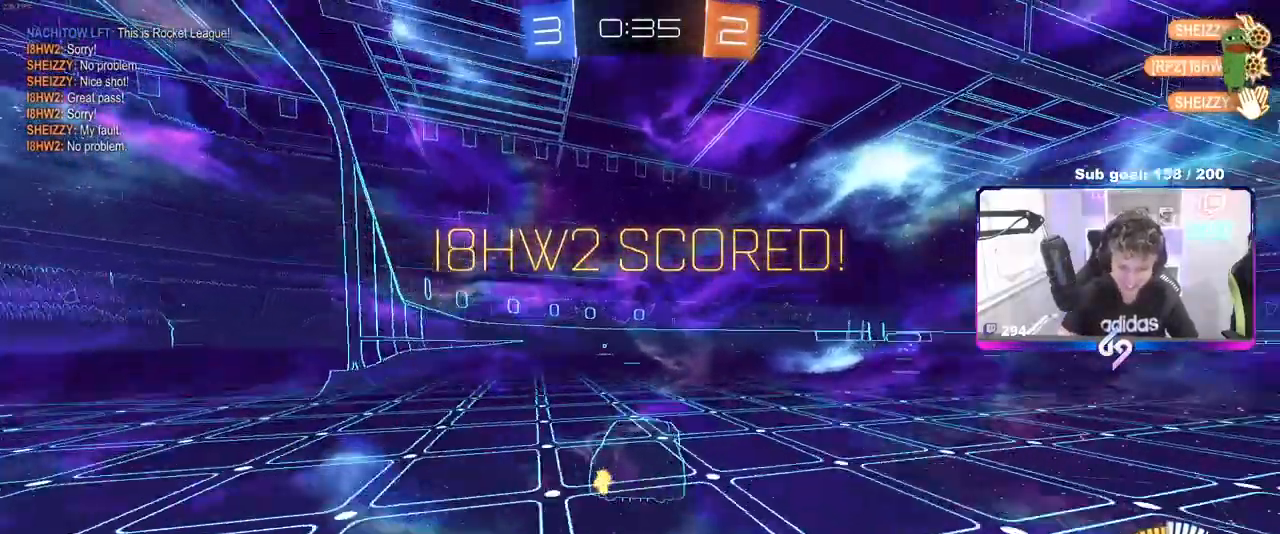
{"keys": ["a", "s", "shift"], "mouse": [], "mouse_move": "down-left", "events": [[17, "d", "down"], [67, "mouse_right", "down"], [100, "a", "down"], [100, "d", "up"], [100, "shift", "down"], [150, "mouse_right", "up"], [217, "mouse_right", "down"], [300, "s", "down"], [350, "w", "up"], [400, "mouse_right", "up"]]}
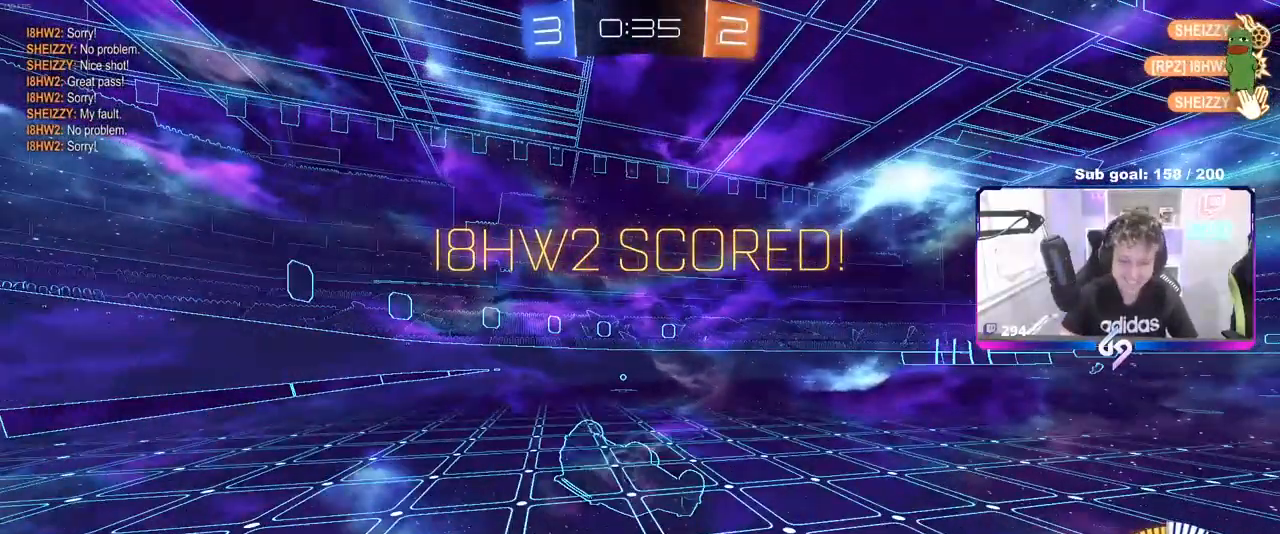
{"keys": [], "mouse": [], "mouse_move": "still", "events": [[133, "s", "up"], [283, "s", "down"], [433, "shift", "up"], [483, "a", "up"], [483, "s", "up"]]}
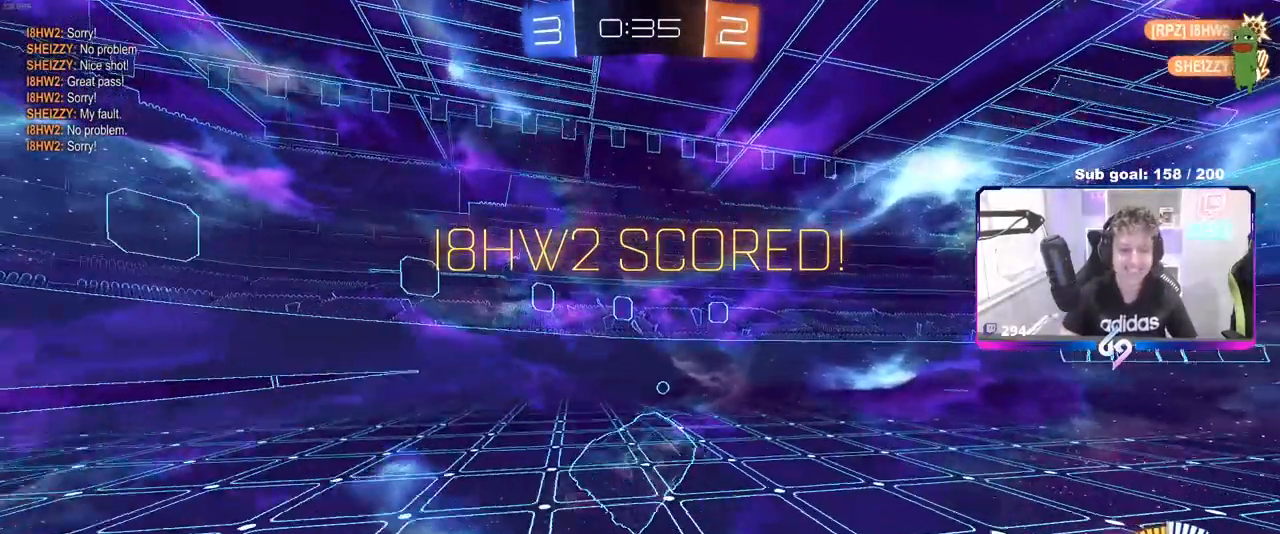
{"keys": [], "mouse": [], "mouse_move": "still", "events": []}
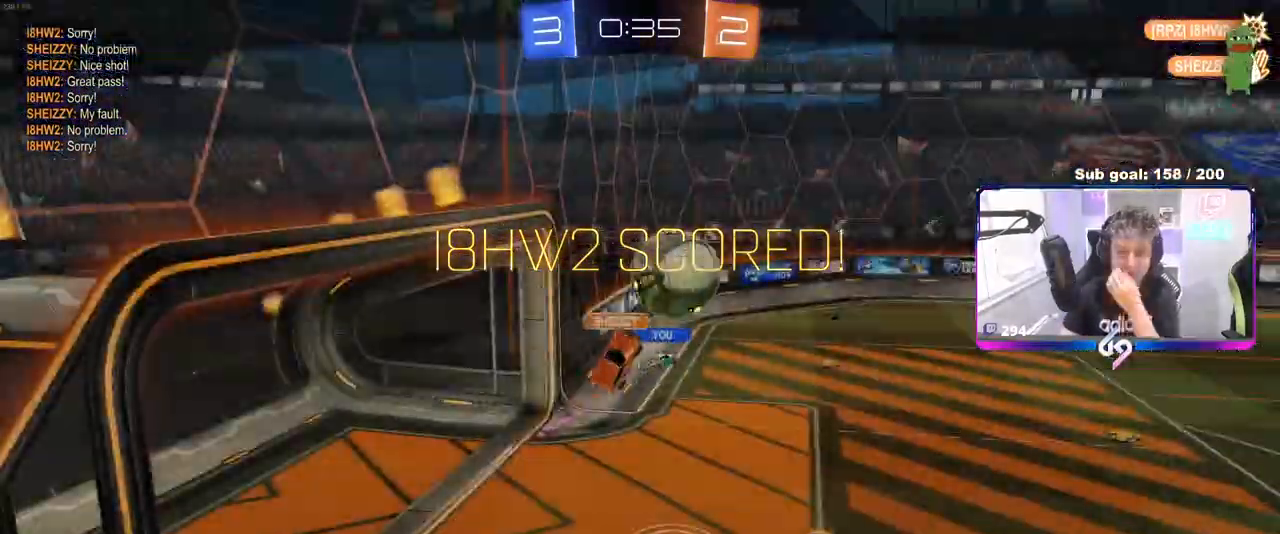
{"keys": [], "mouse": [], "mouse_move": "still", "events": []}